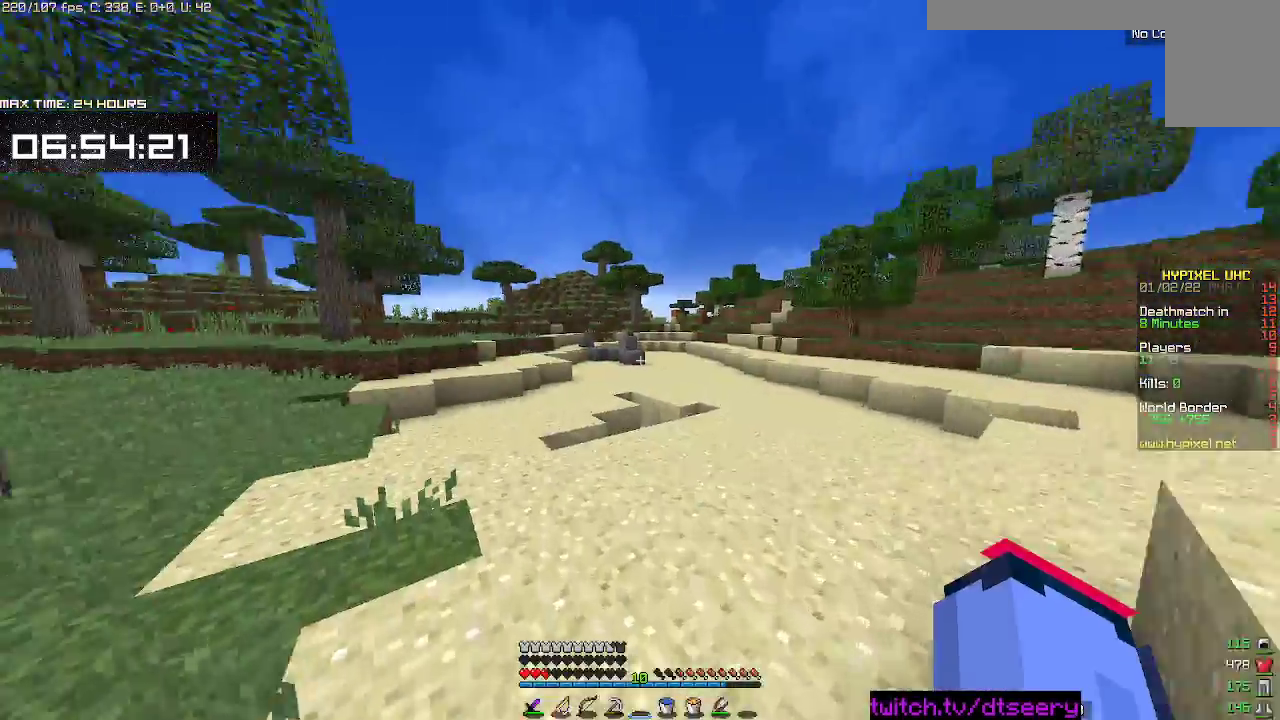
Gameplay with keyboard and mouse; each line is a JSON object with the keys and mouse buttons held at the frame after it. "events" lists presses ("down") and releases ("up") of "a", "d", "s", "space", "w", "mouse_left" and "mouse_right" between this image and that frame as [ms after this image, input, new state], when the widget could be followed in between. "mouse_left", "mouse_right" = the "left", "right" buttons of the "mouse" list. No other keys are recorded. Fast repeated clicks can show as one long hold. Mouse movement is not recorded.
{"keys": ["space", "w"], "mouse": [], "events": [[167, "space", "up"], [250, "a", "up"], [500, "space", "down"]]}
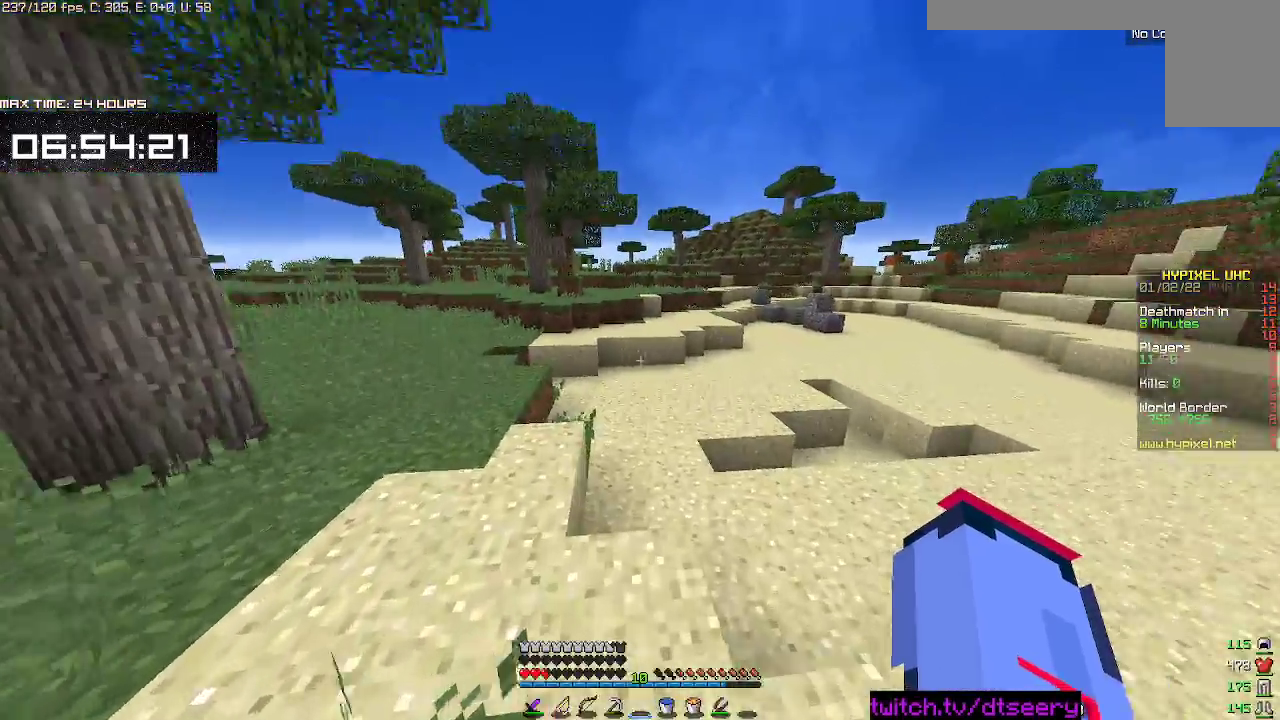
{"keys": ["w"], "mouse": [], "events": [[350, "space", "up"]]}
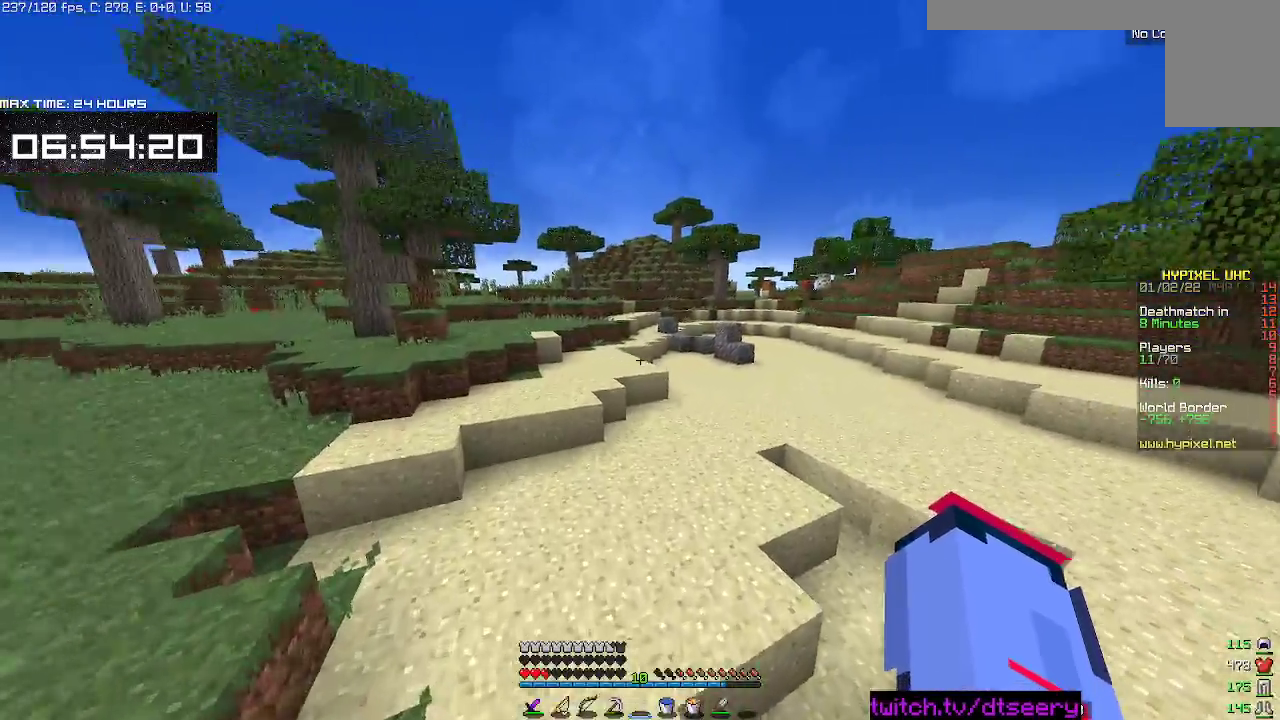
{"keys": ["w"], "mouse": [], "events": [[34, "space", "down"], [484, "space", "up"]]}
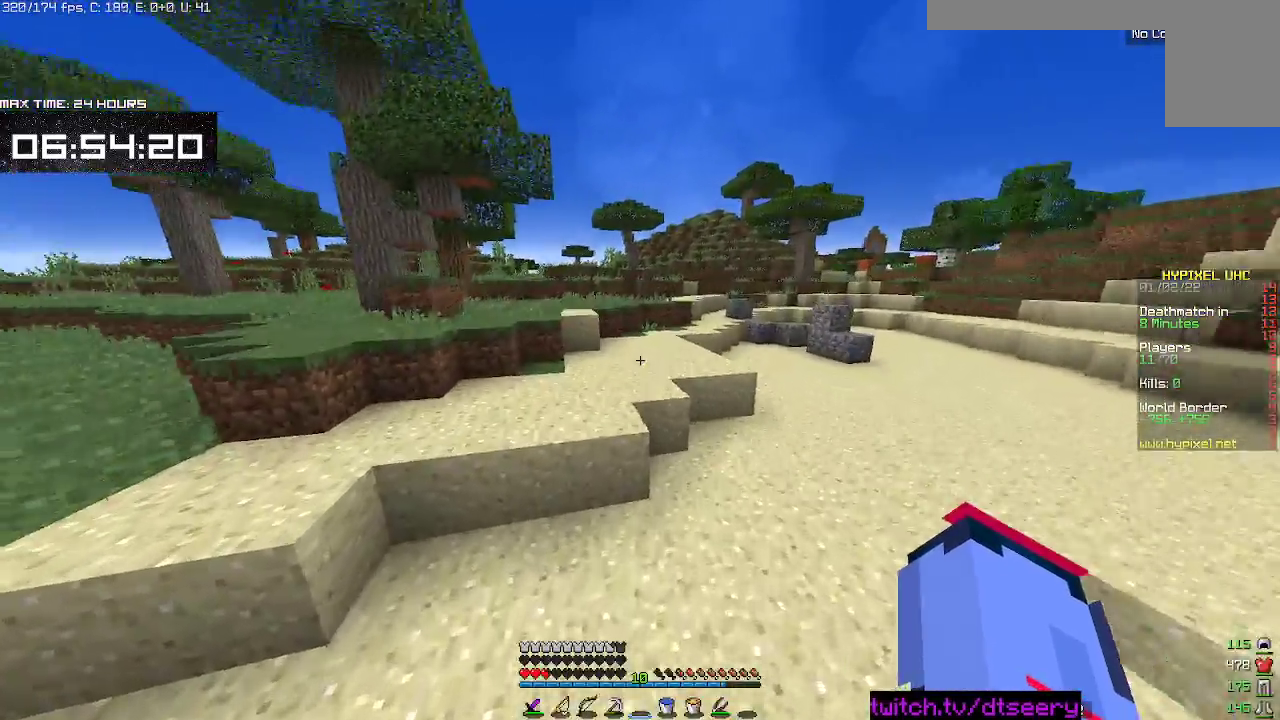
{"keys": ["space", "w"], "mouse": [], "events": [[17, "d", "down"], [234, "space", "down"], [450, "d", "up"]]}
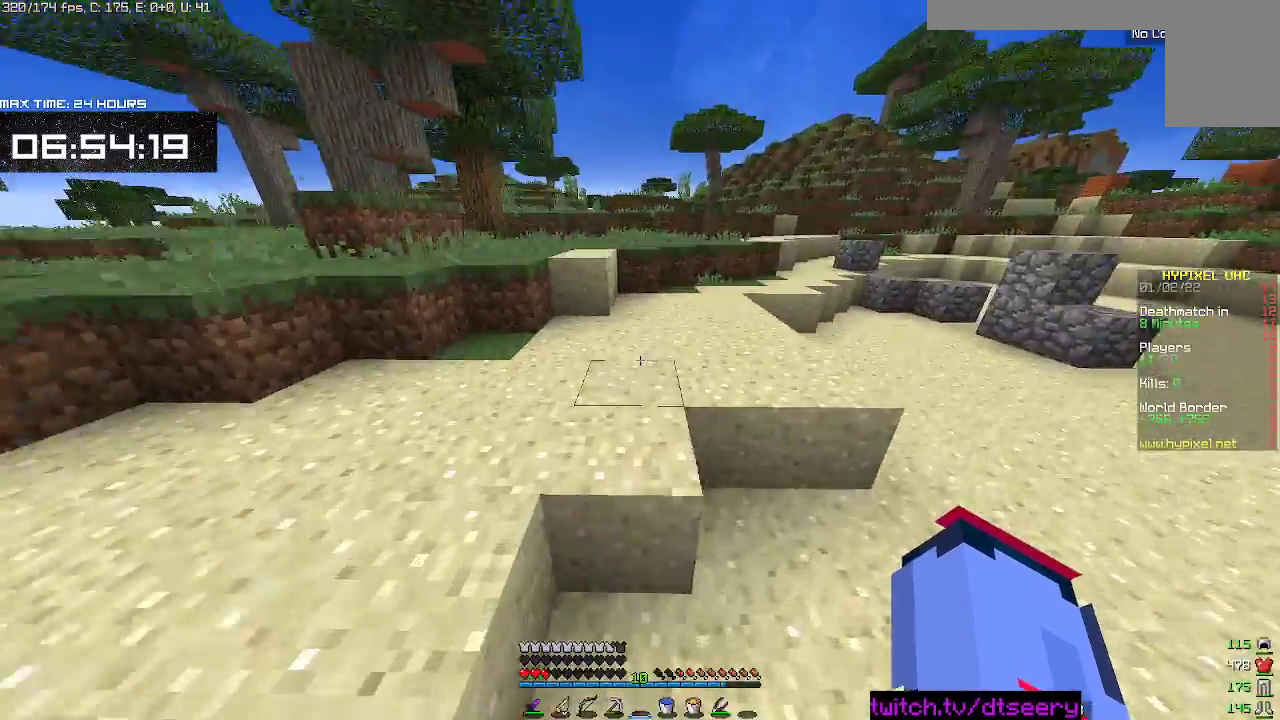
{"keys": ["space", "w"], "mouse": [], "events": [[34, "space", "up"], [134, "space", "down"], [367, "d", "down"], [450, "d", "up"]]}
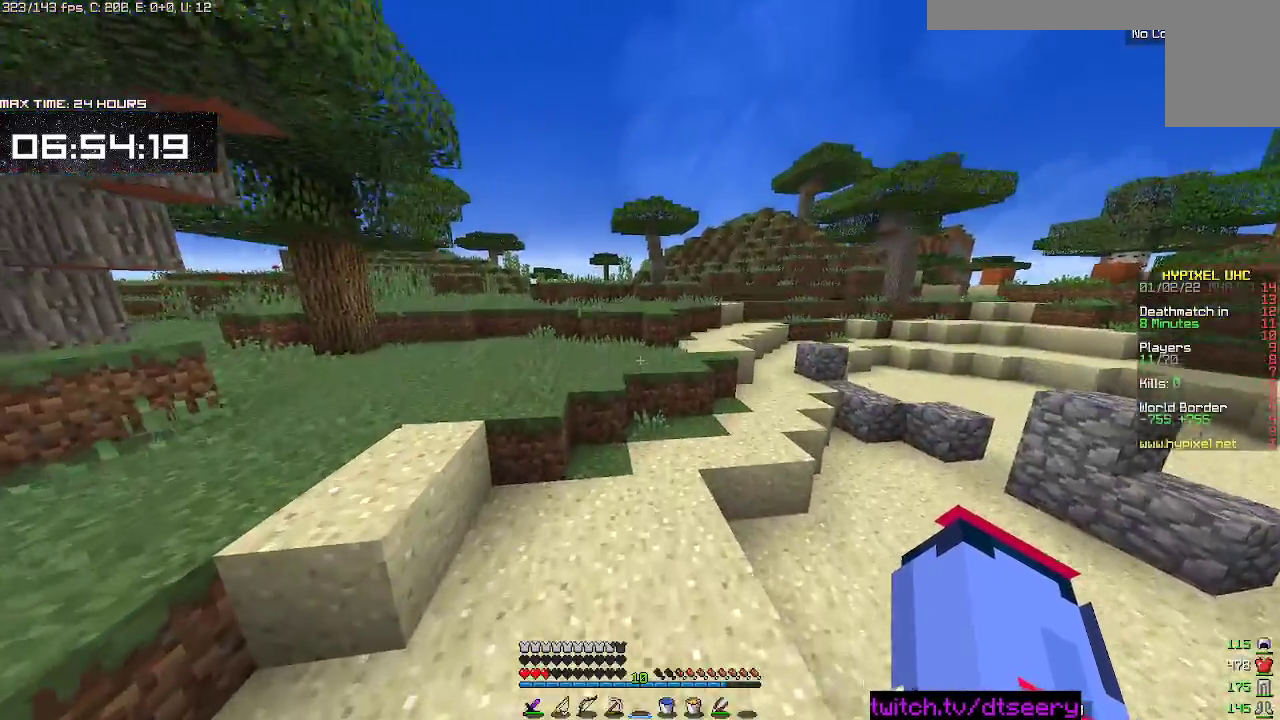
{"keys": ["space", "w"], "mouse": [], "events": [[50, "a", "down"], [100, "space", "up"], [267, "a", "up"], [317, "space", "down"]]}
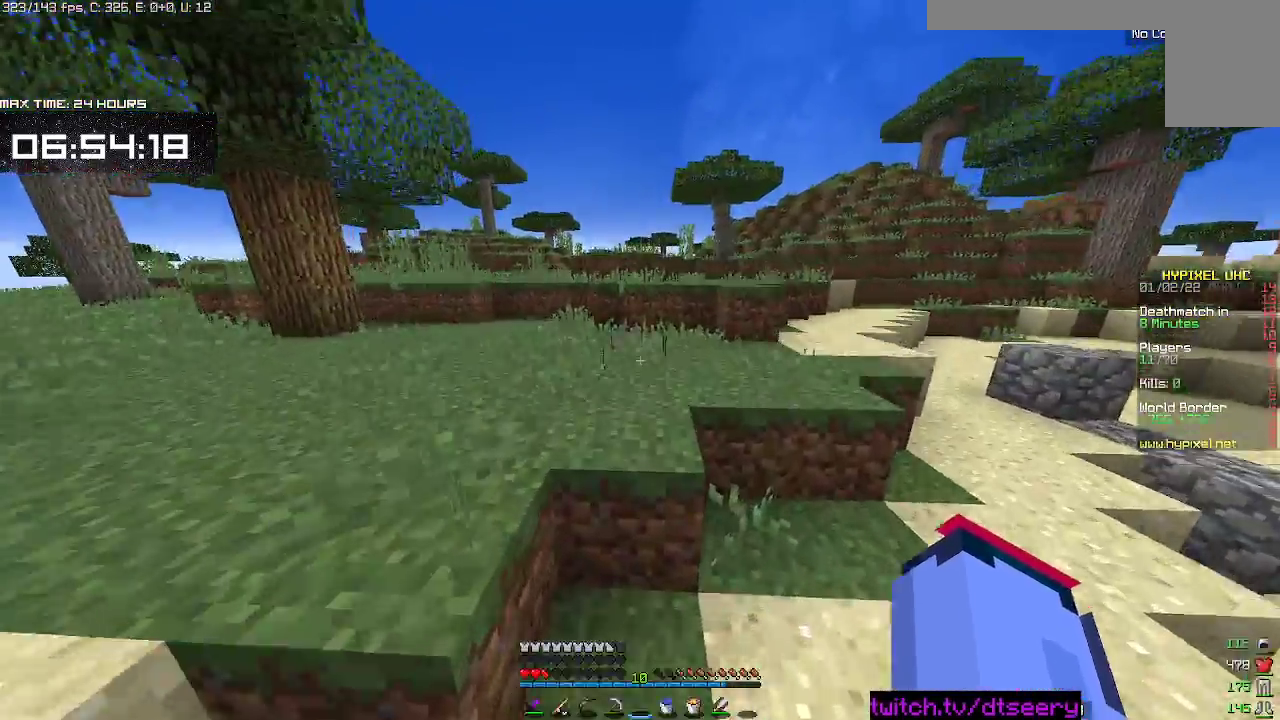
{"keys": ["space", "w"], "mouse": [], "events": [[117, "a", "down"], [134, "space", "up"], [234, "space", "down"], [450, "a", "up"]]}
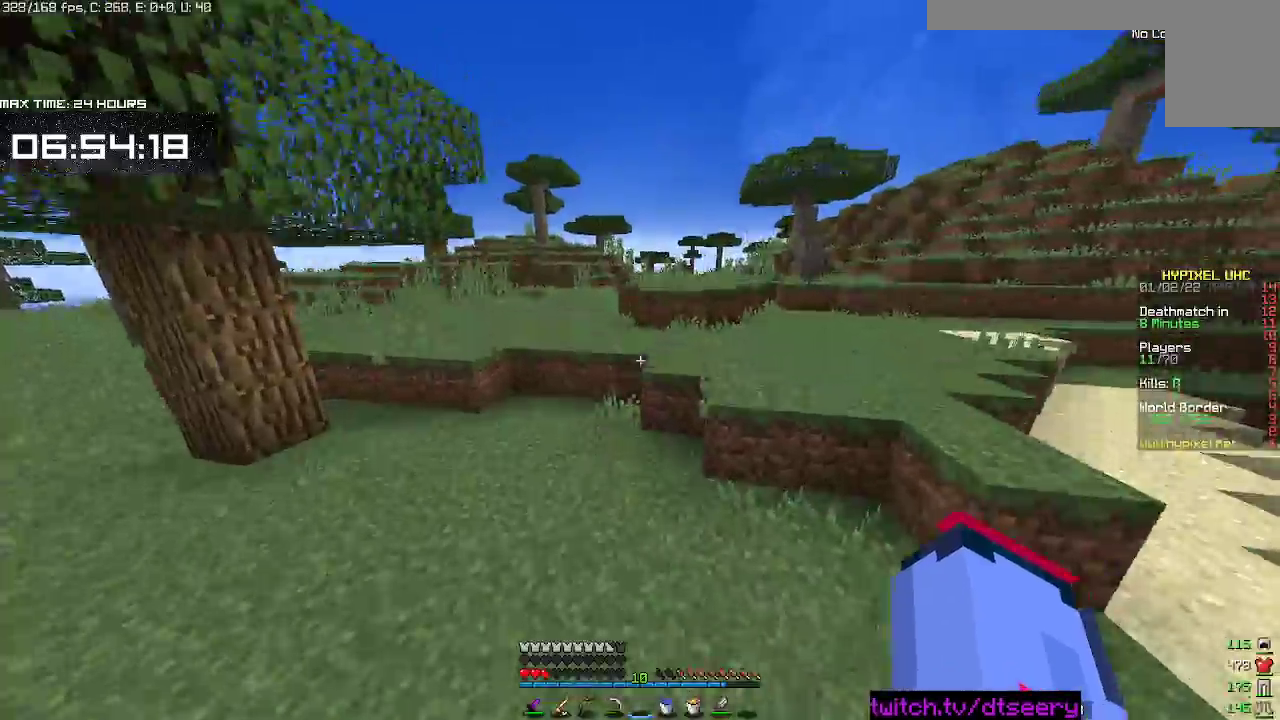
{"keys": ["space", "w"], "mouse": [], "events": [[117, "space", "up"], [167, "a", "down"], [367, "a", "up"], [400, "space", "down"]]}
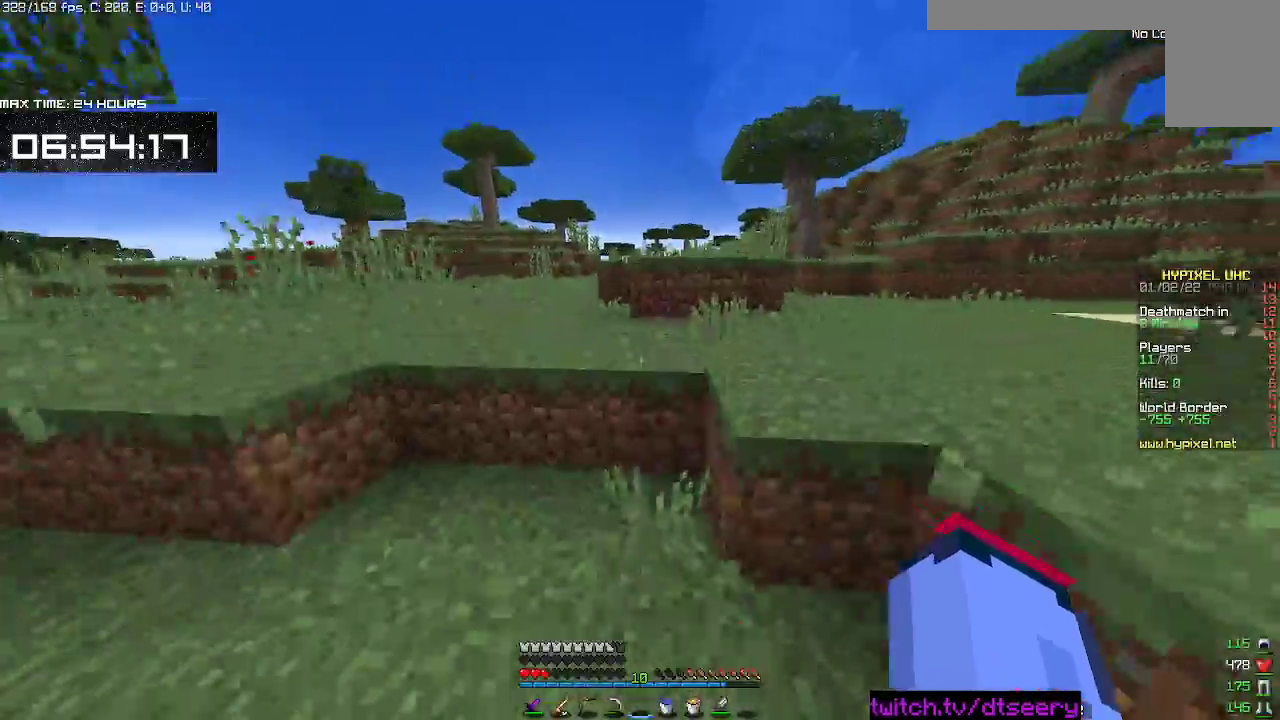
{"keys": ["space", "w"], "mouse": [], "events": [[184, "space", "up"], [350, "space", "down"]]}
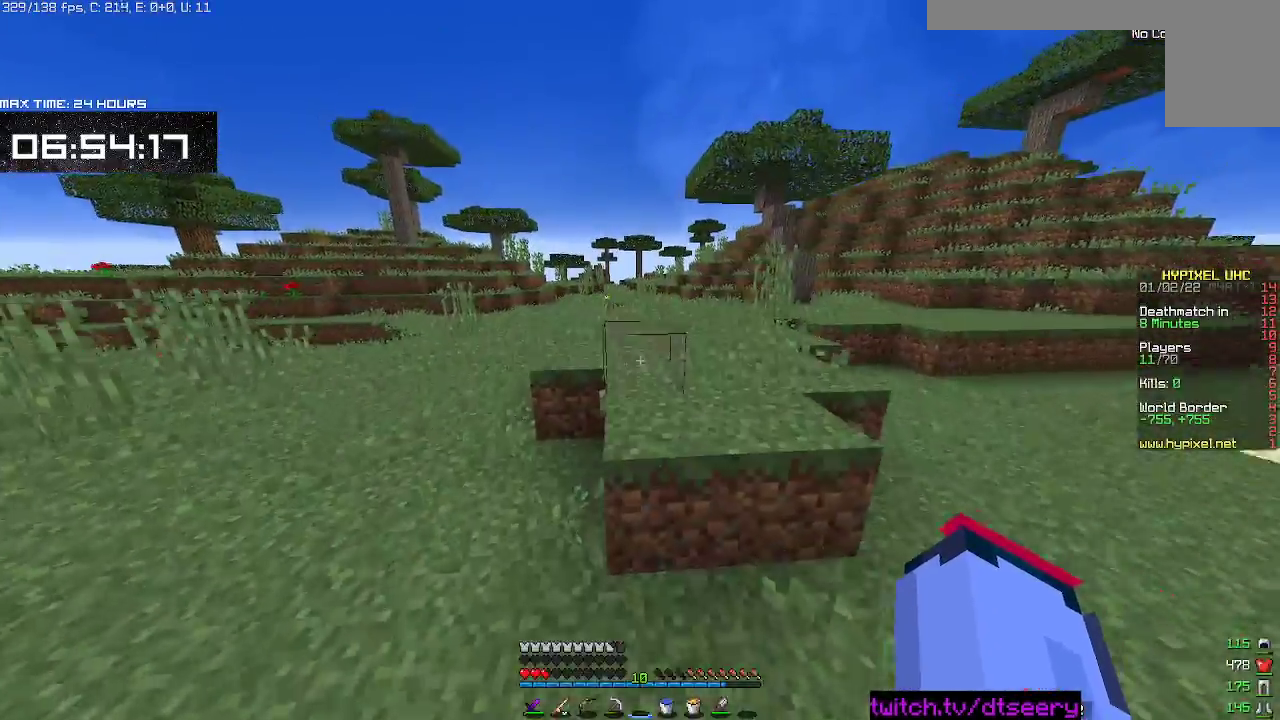
{"keys": ["space", "w"], "mouse": [], "events": [[184, "space", "up"], [250, "space", "down"]]}
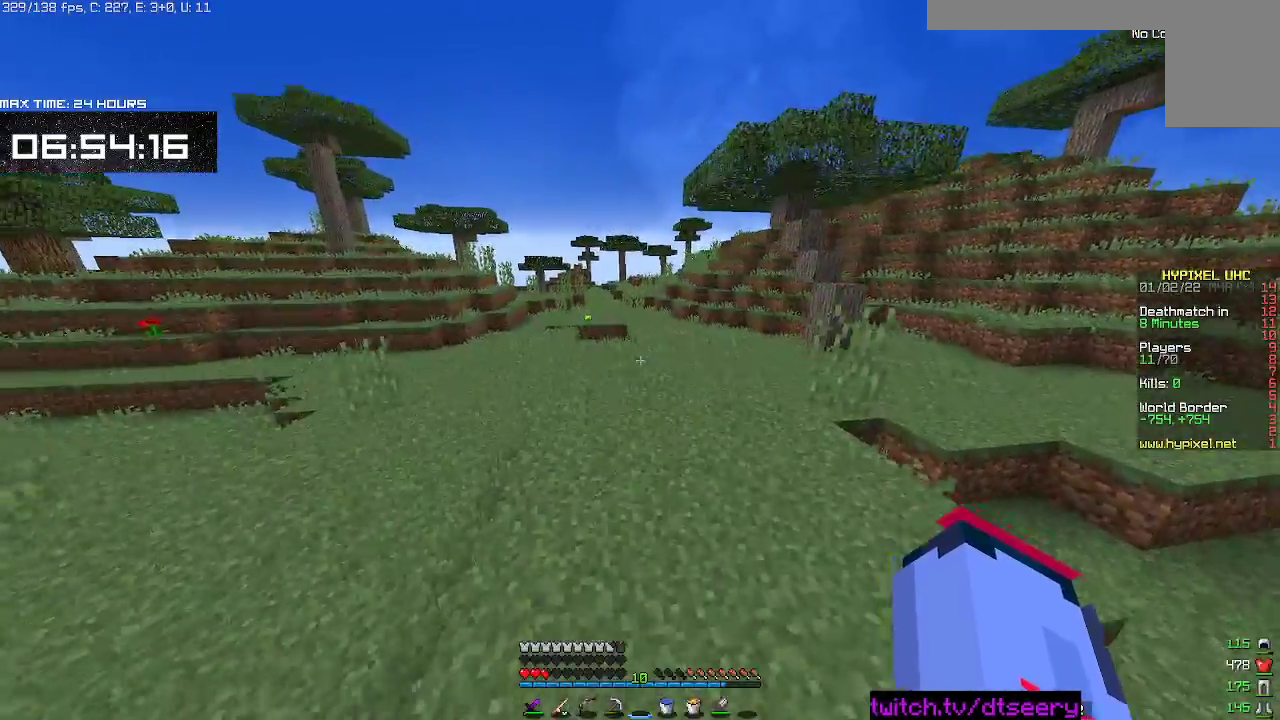
{"keys": ["space", "w"], "mouse": [], "events": []}
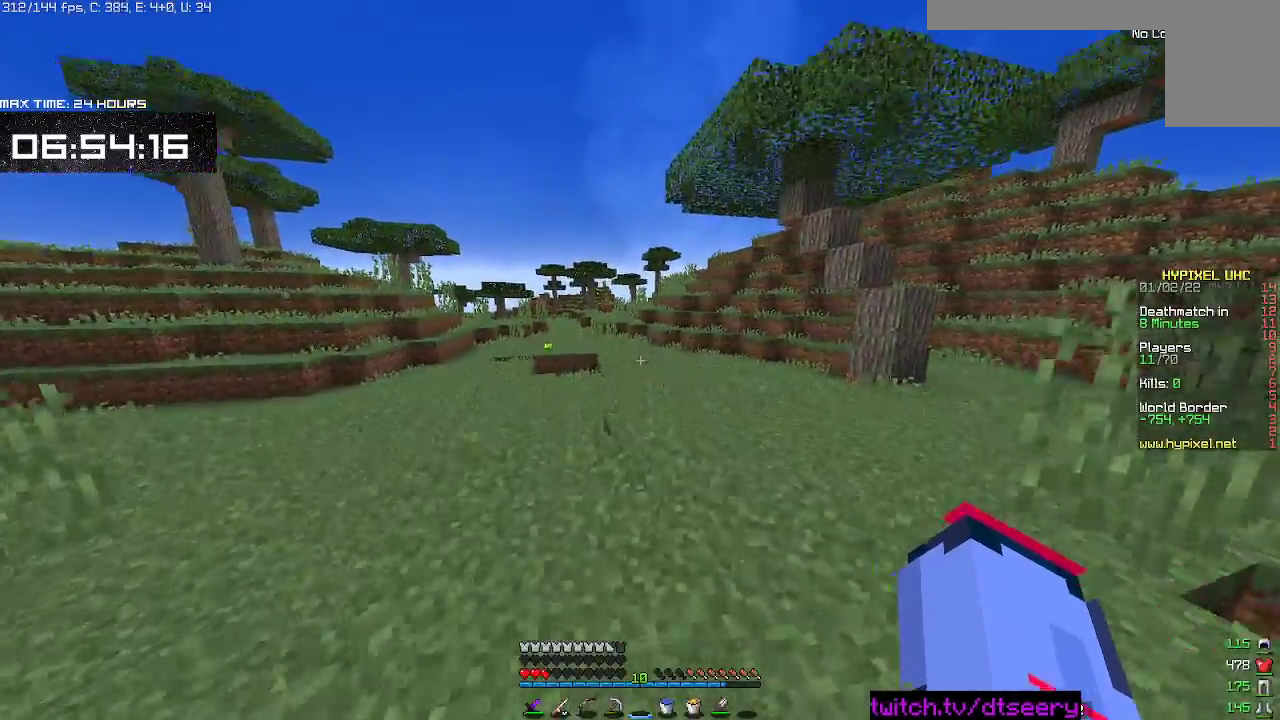
{"keys": ["space", "w"], "mouse": [], "events": []}
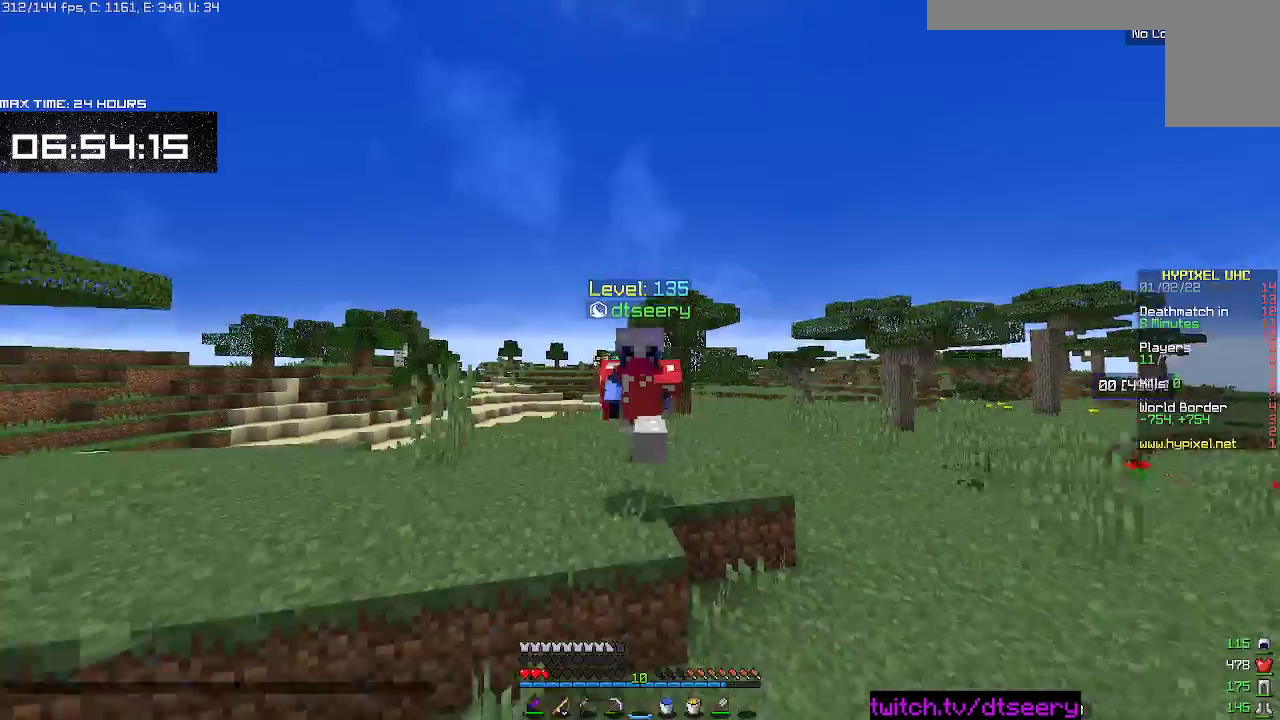
{"keys": ["space", "w"], "mouse": [], "events": []}
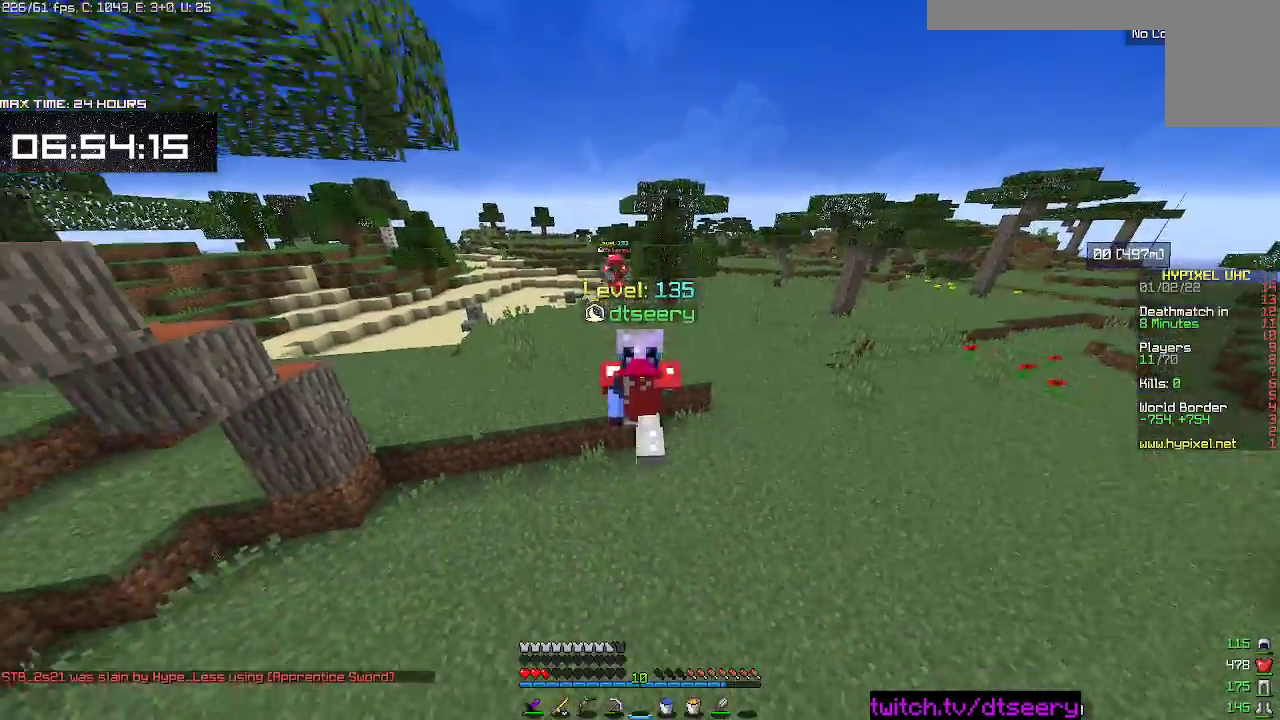
{"keys": ["space", "w"], "mouse": [], "events": []}
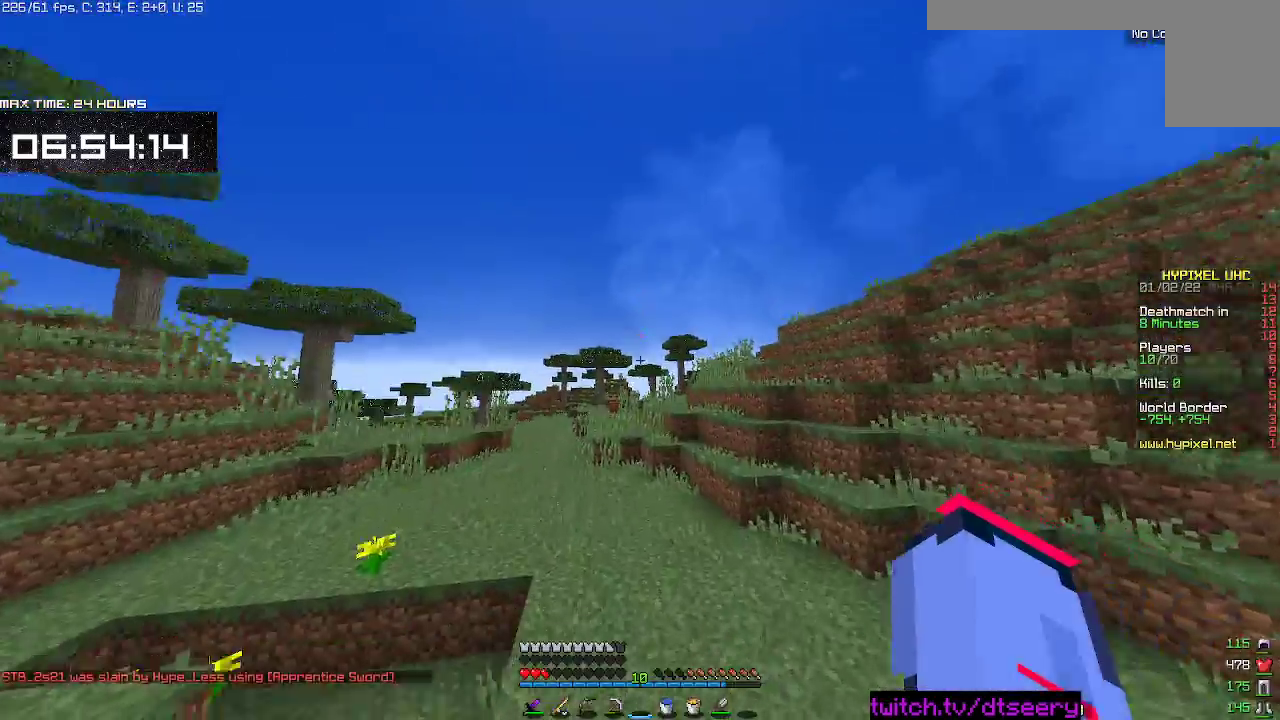
{"keys": ["space", "w"], "mouse": [], "events": []}
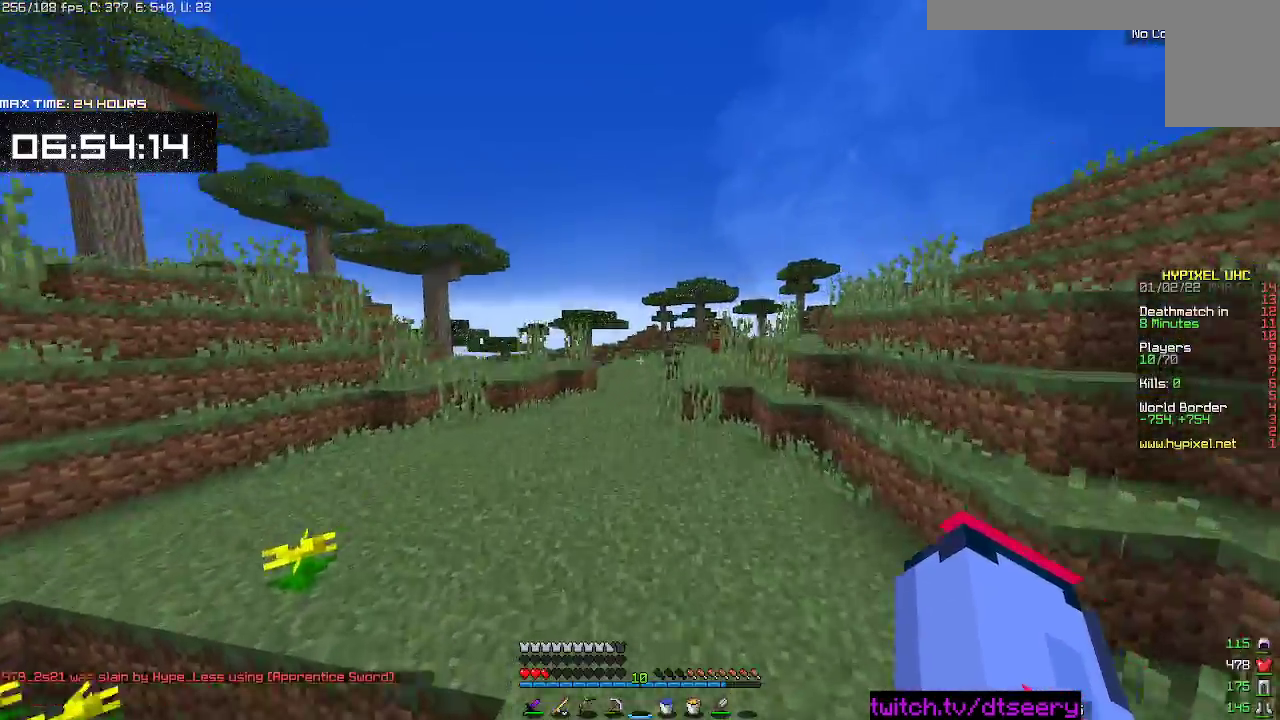
{"keys": ["space", "w"], "mouse": [], "events": []}
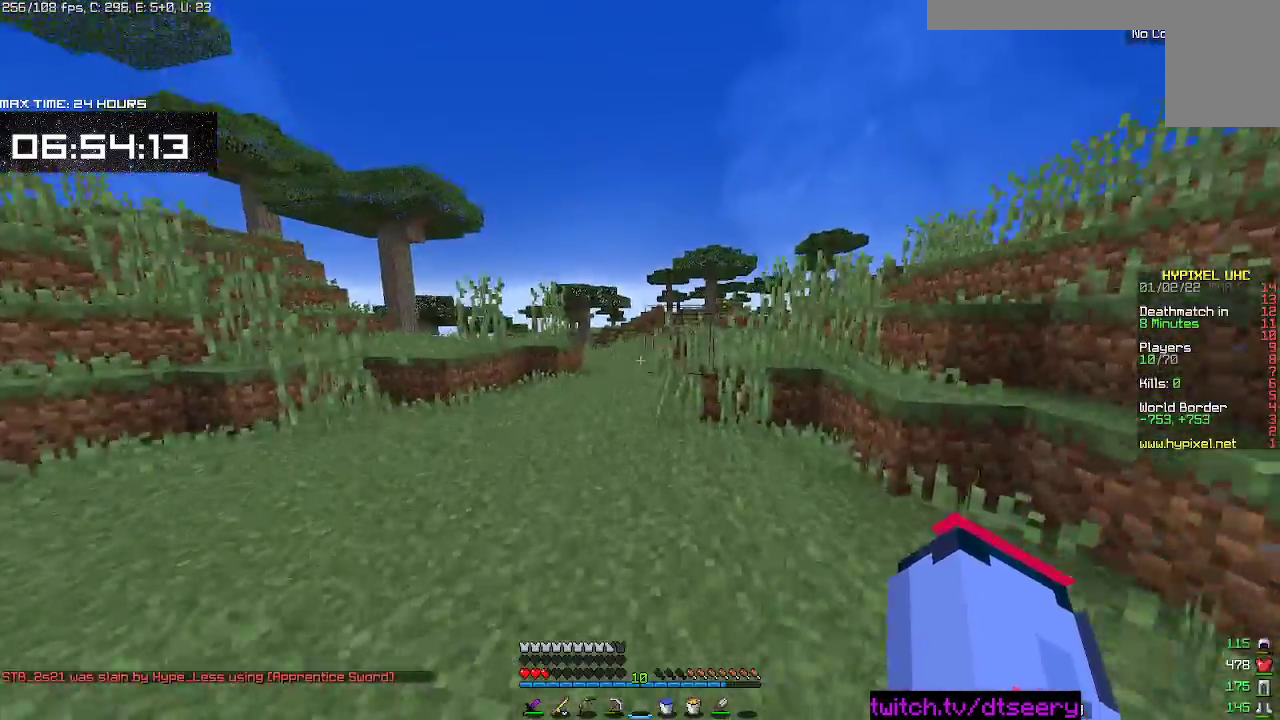
{"keys": ["space", "w"], "mouse": [], "events": []}
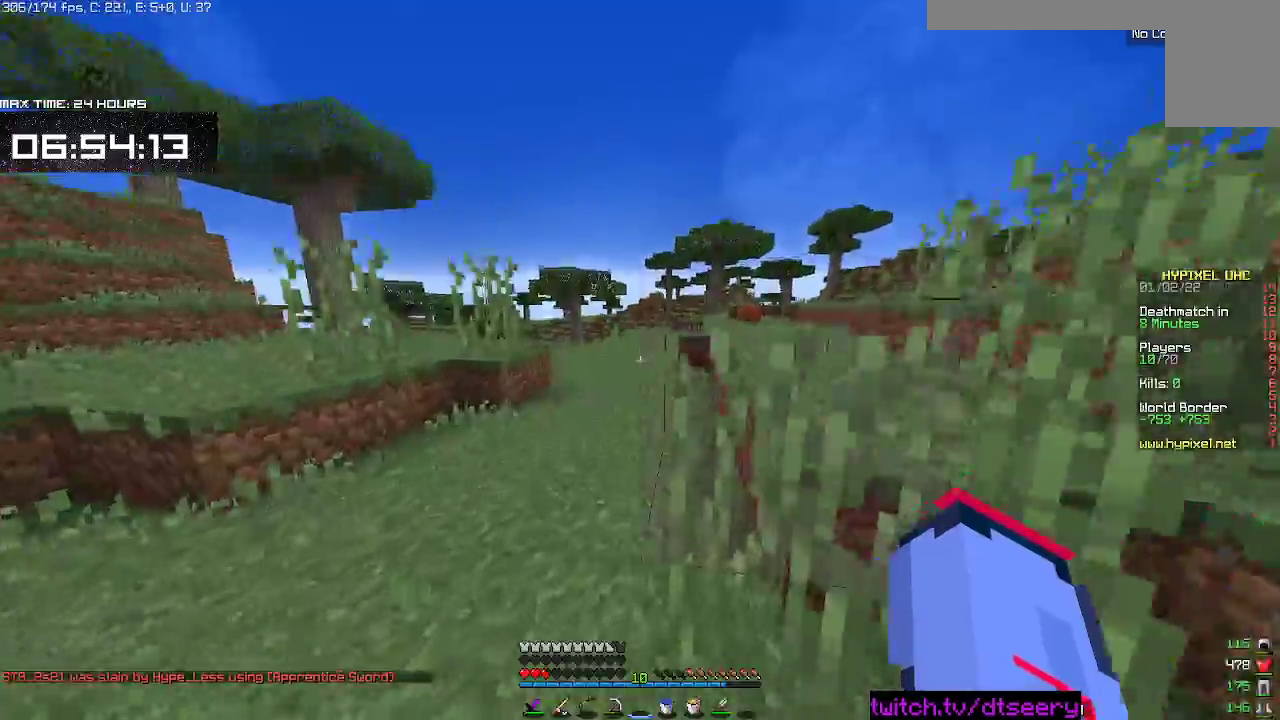
{"keys": ["space", "w"], "mouse": [], "events": []}
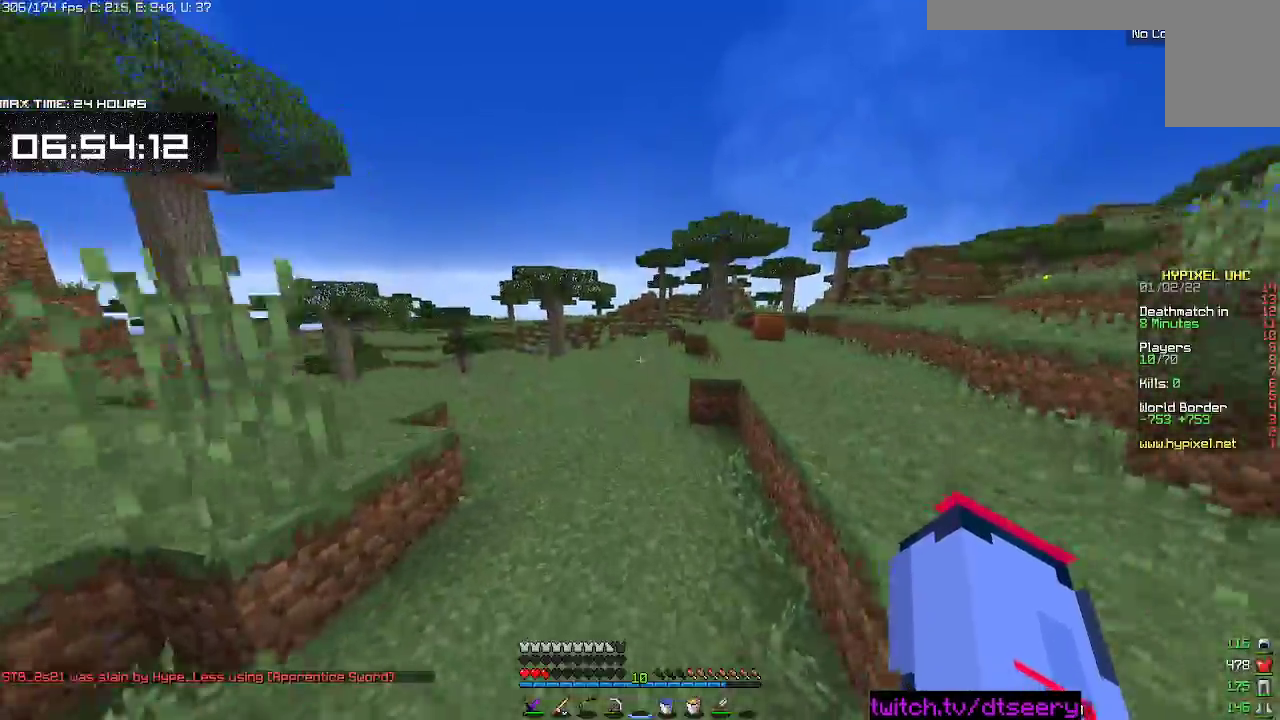
{"keys": ["space", "w"], "mouse": [], "events": []}
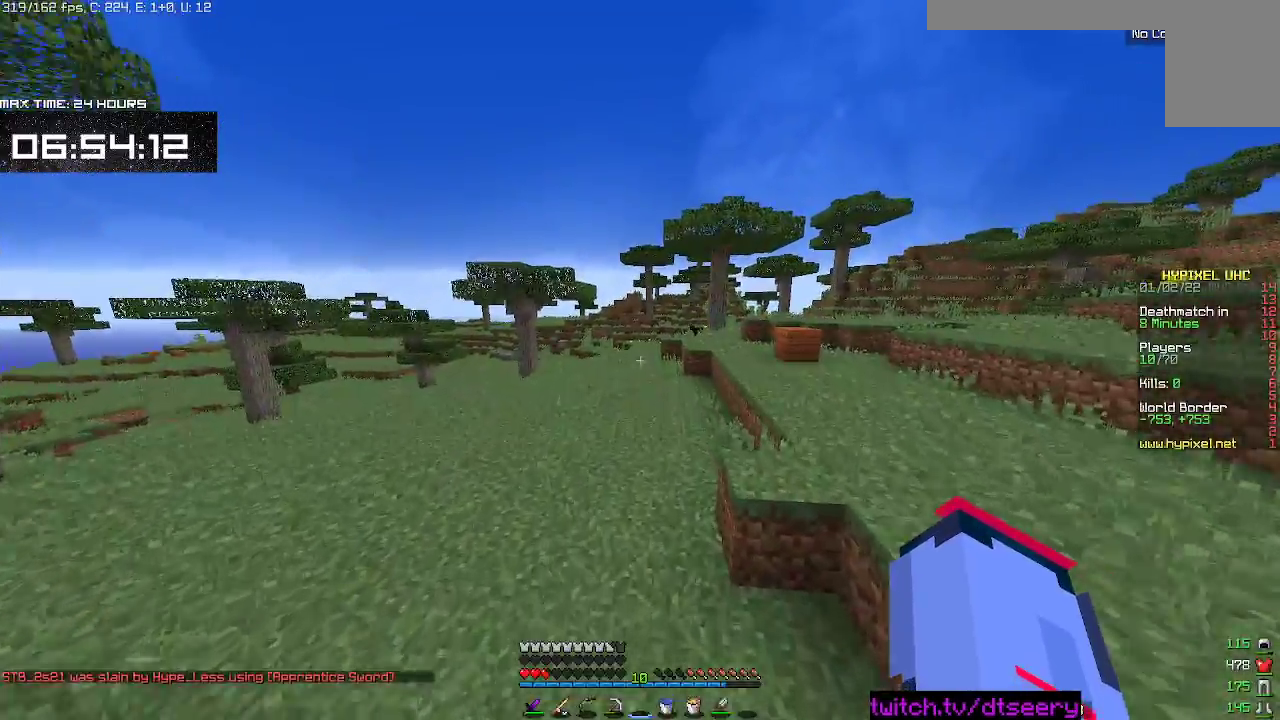
{"keys": ["space", "w"], "mouse": [], "events": []}
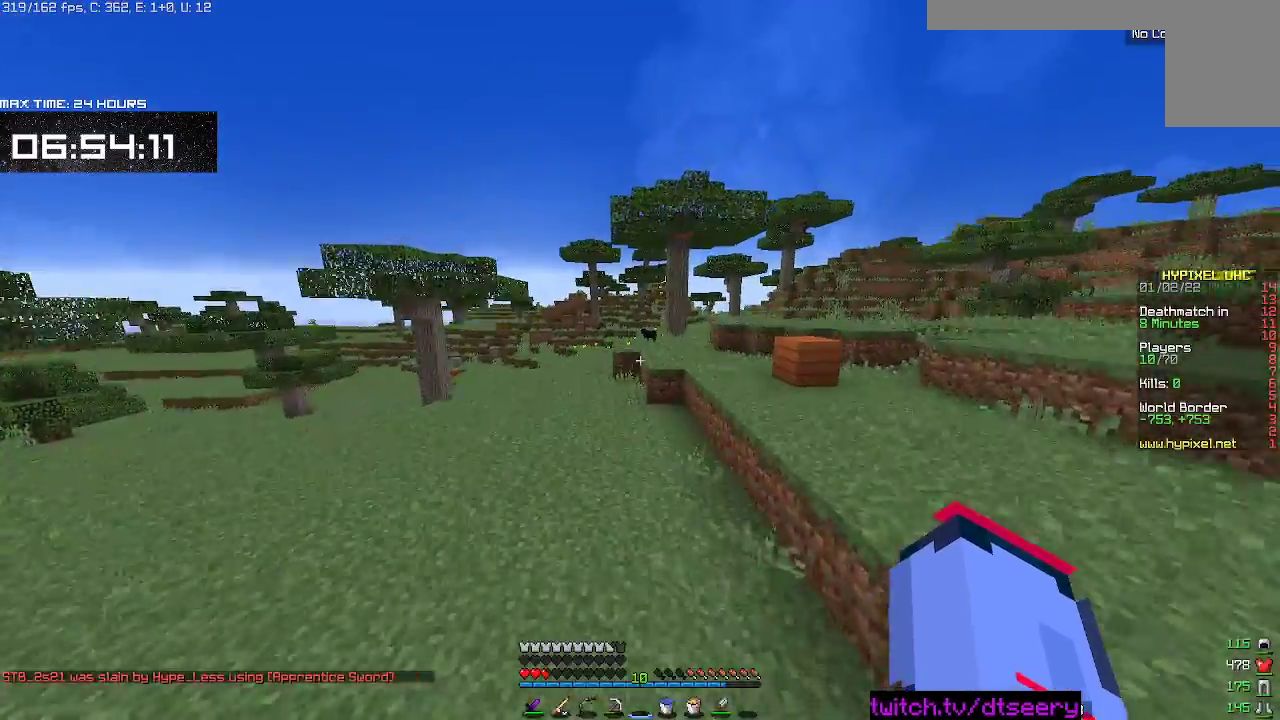
{"keys": ["space", "w"], "mouse": [], "events": []}
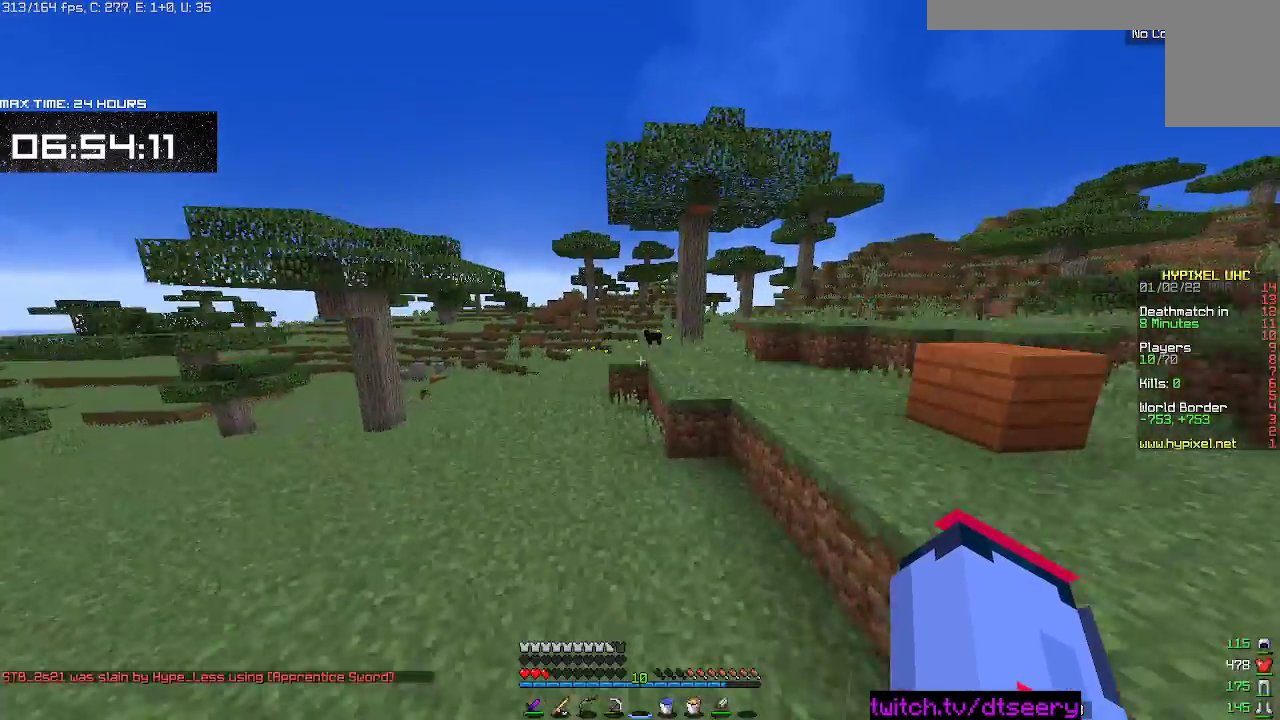
{"keys": ["space", "w"], "mouse": [], "events": []}
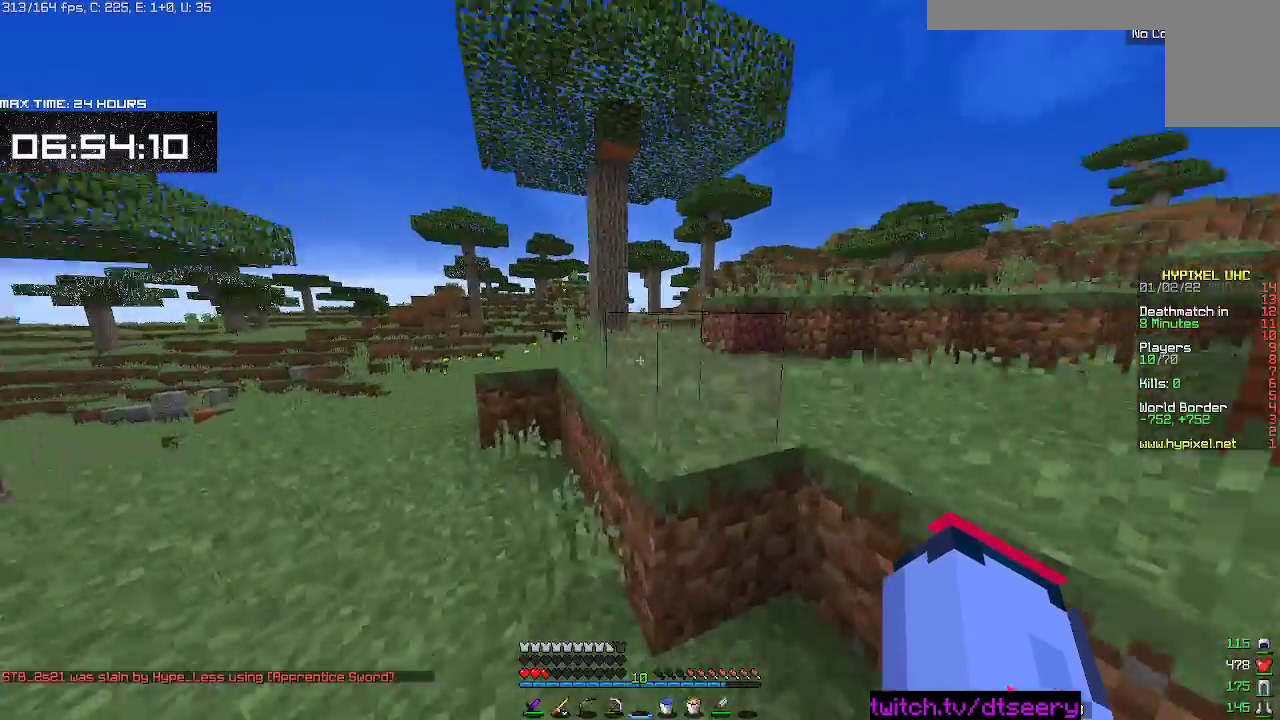
{"keys": ["space", "w"], "mouse": [], "events": []}
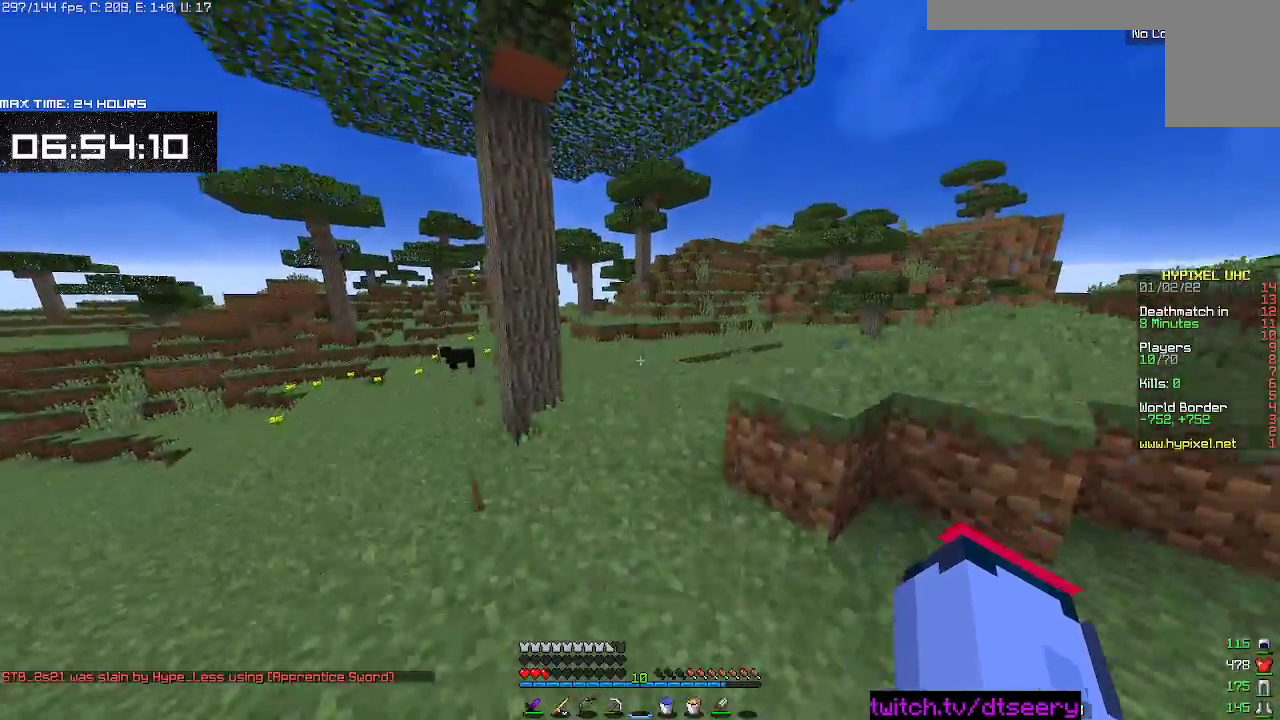
{"keys": ["space", "w"], "mouse": [], "events": []}
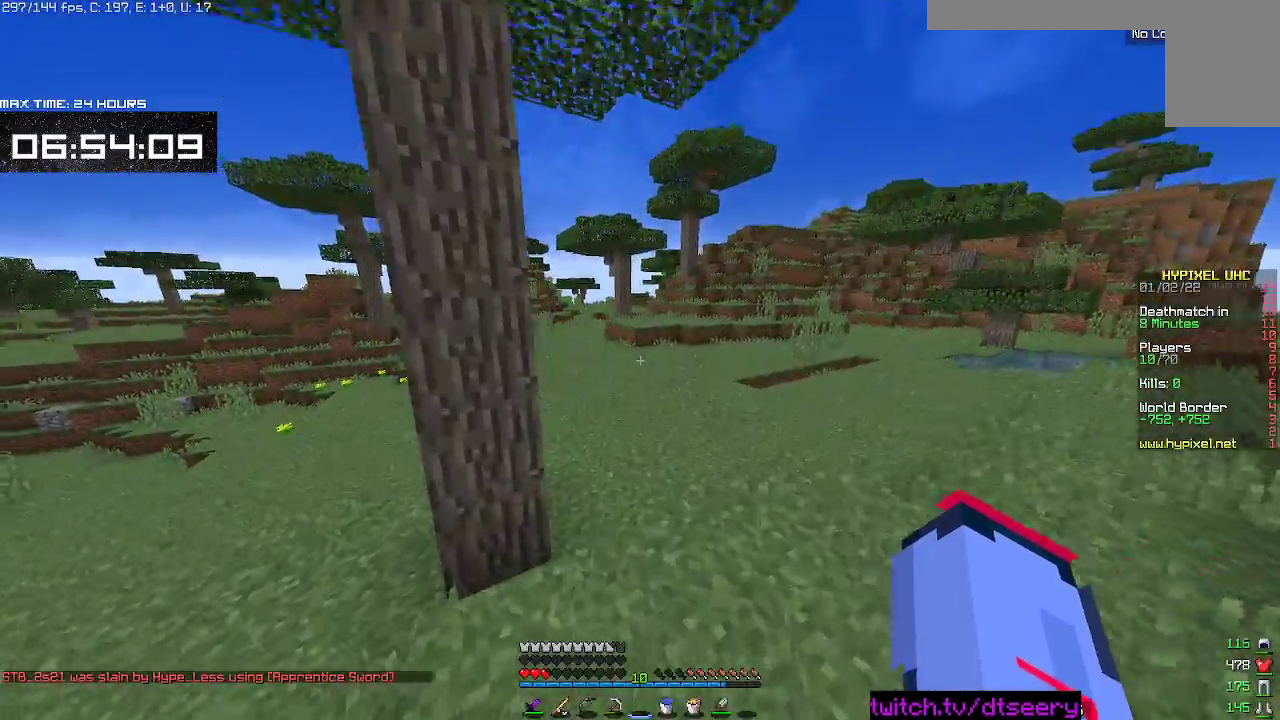
{"keys": ["space", "w"], "mouse": [], "events": []}
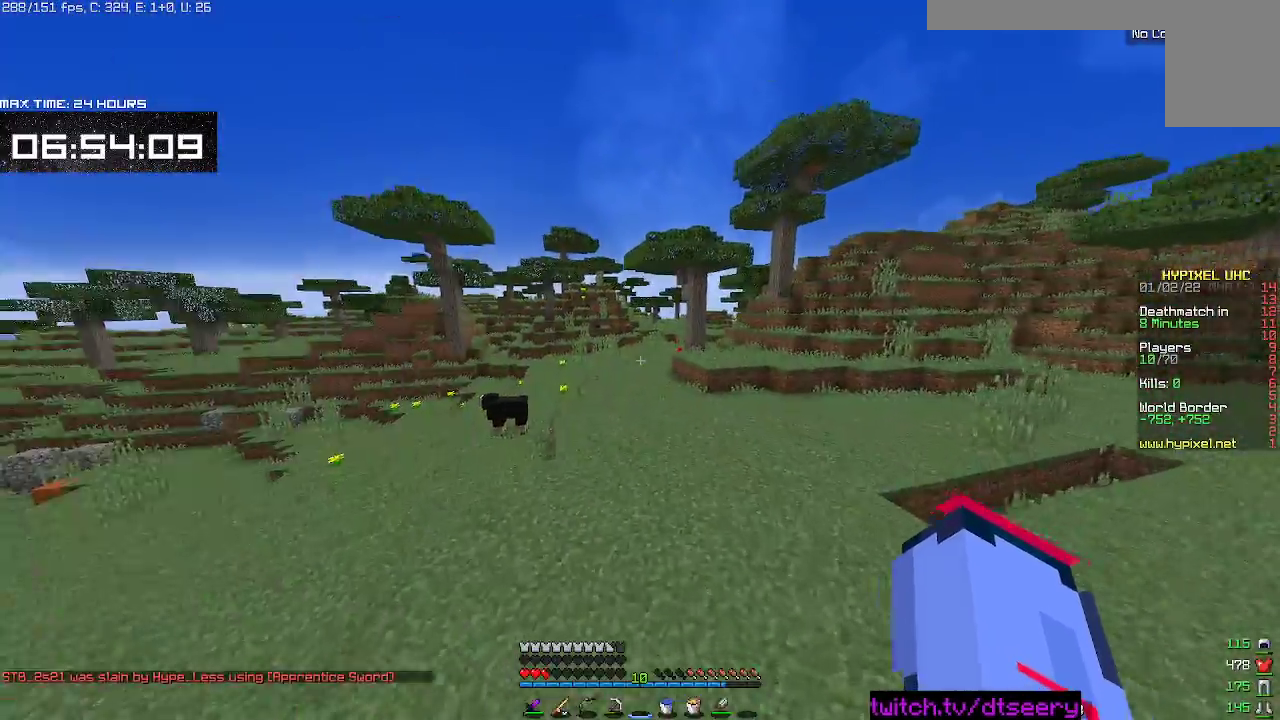
{"keys": ["space", "w"], "mouse": [], "events": []}
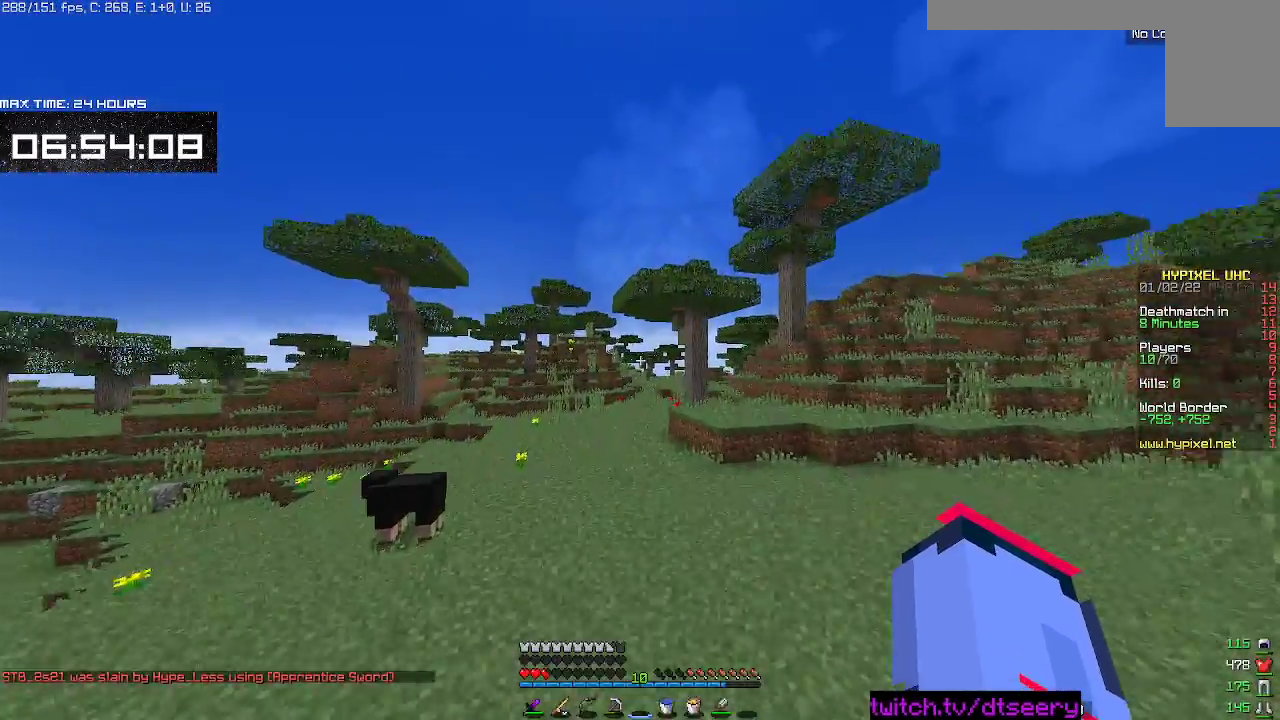
{"keys": ["space", "w"], "mouse": [], "events": []}
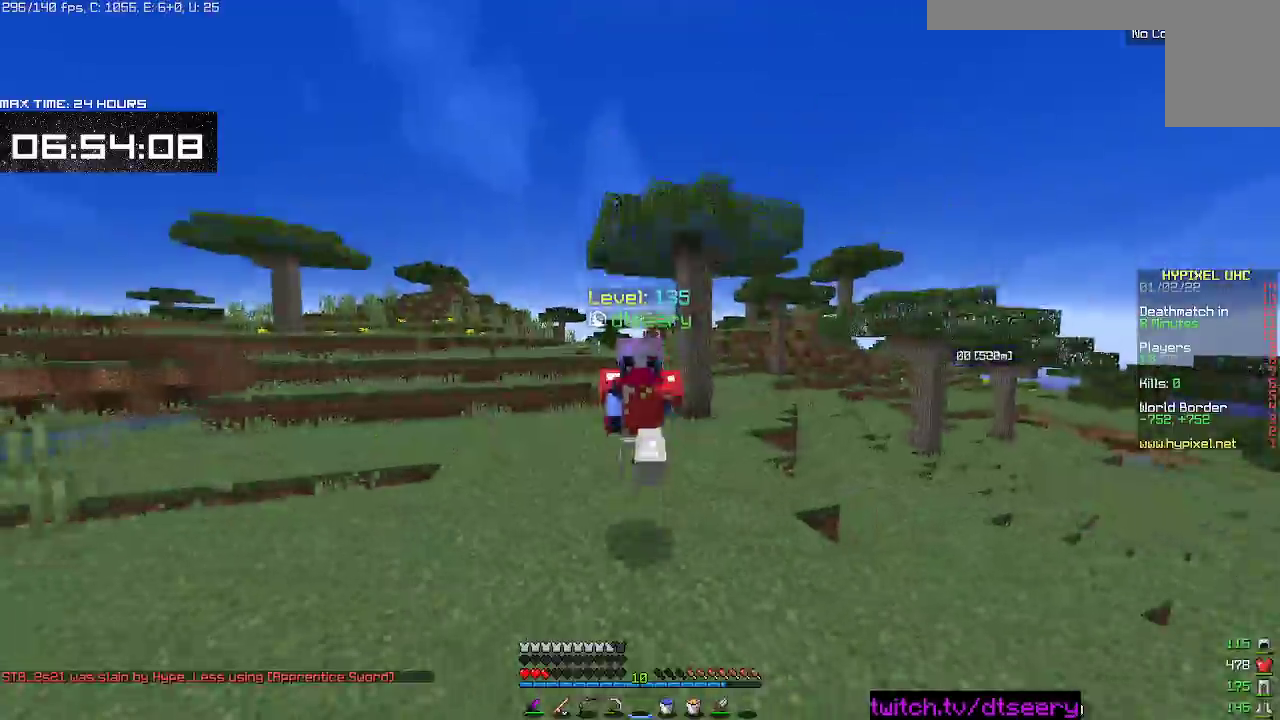
{"keys": ["space", "w"], "mouse": [], "events": []}
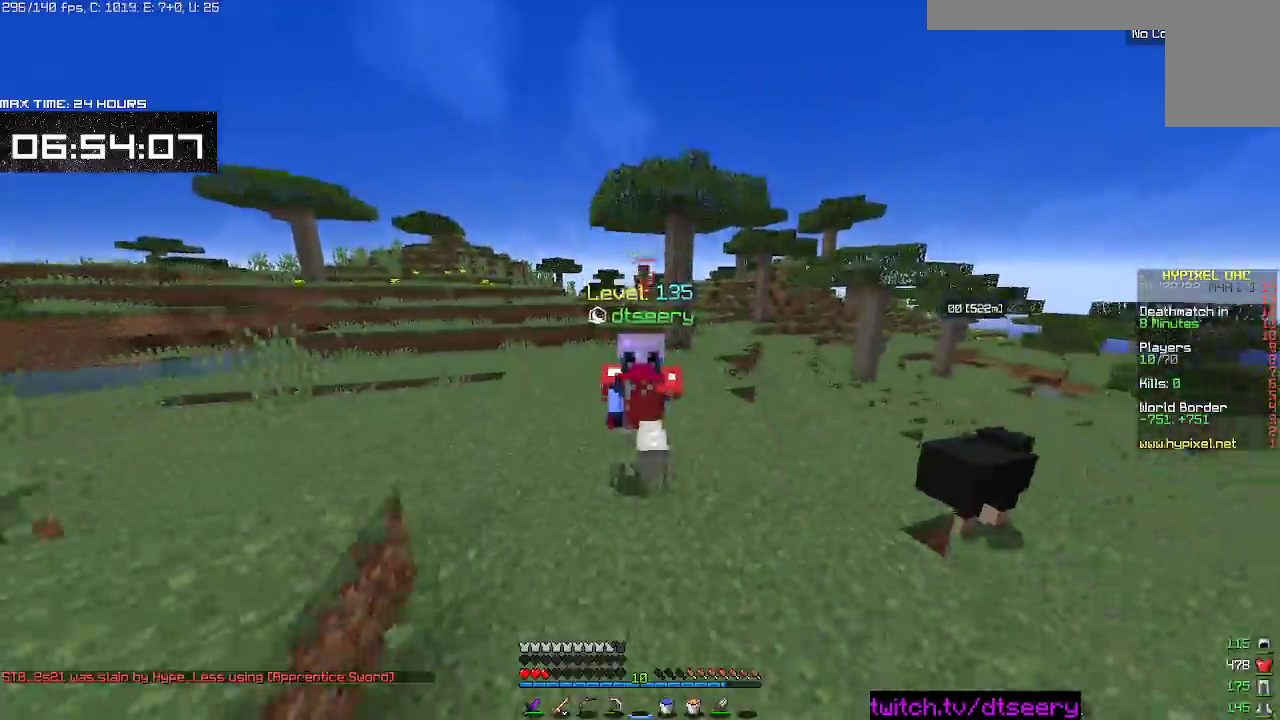
{"keys": ["space", "w"], "mouse": [], "events": []}
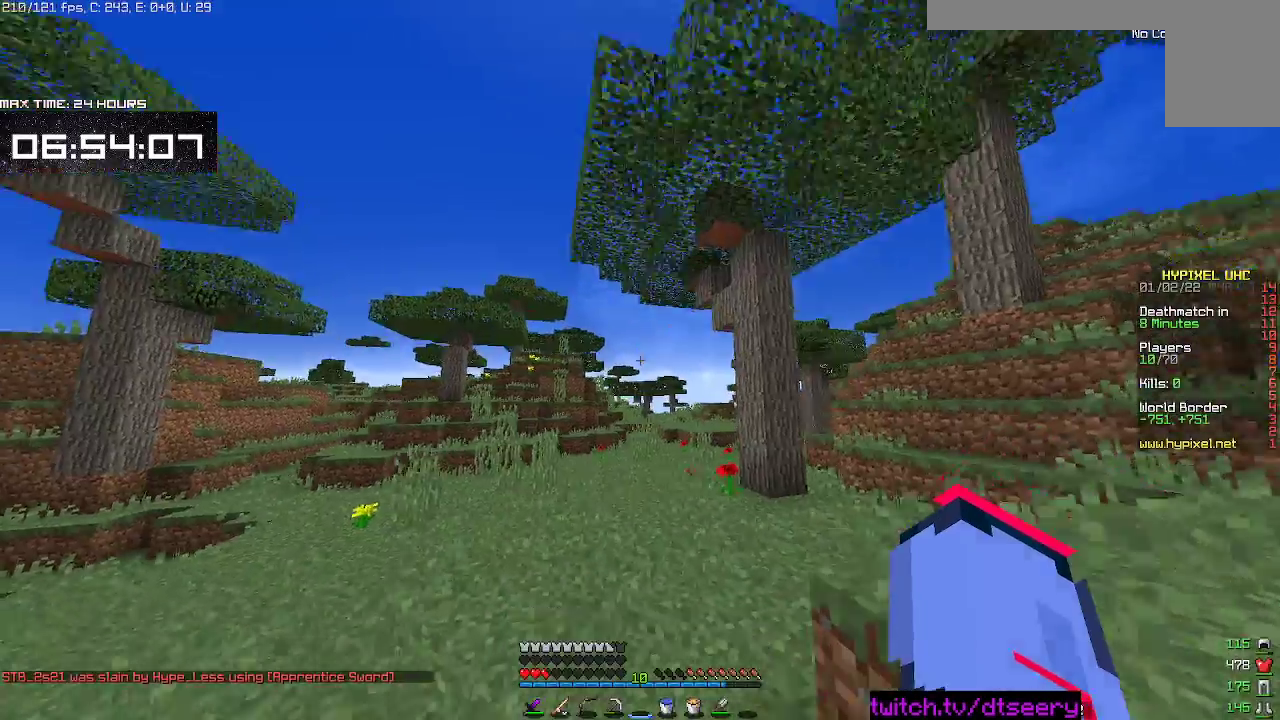
{"keys": ["space", "w"], "mouse": ["left"], "events": [[450, "mouse_left", "down"]]}